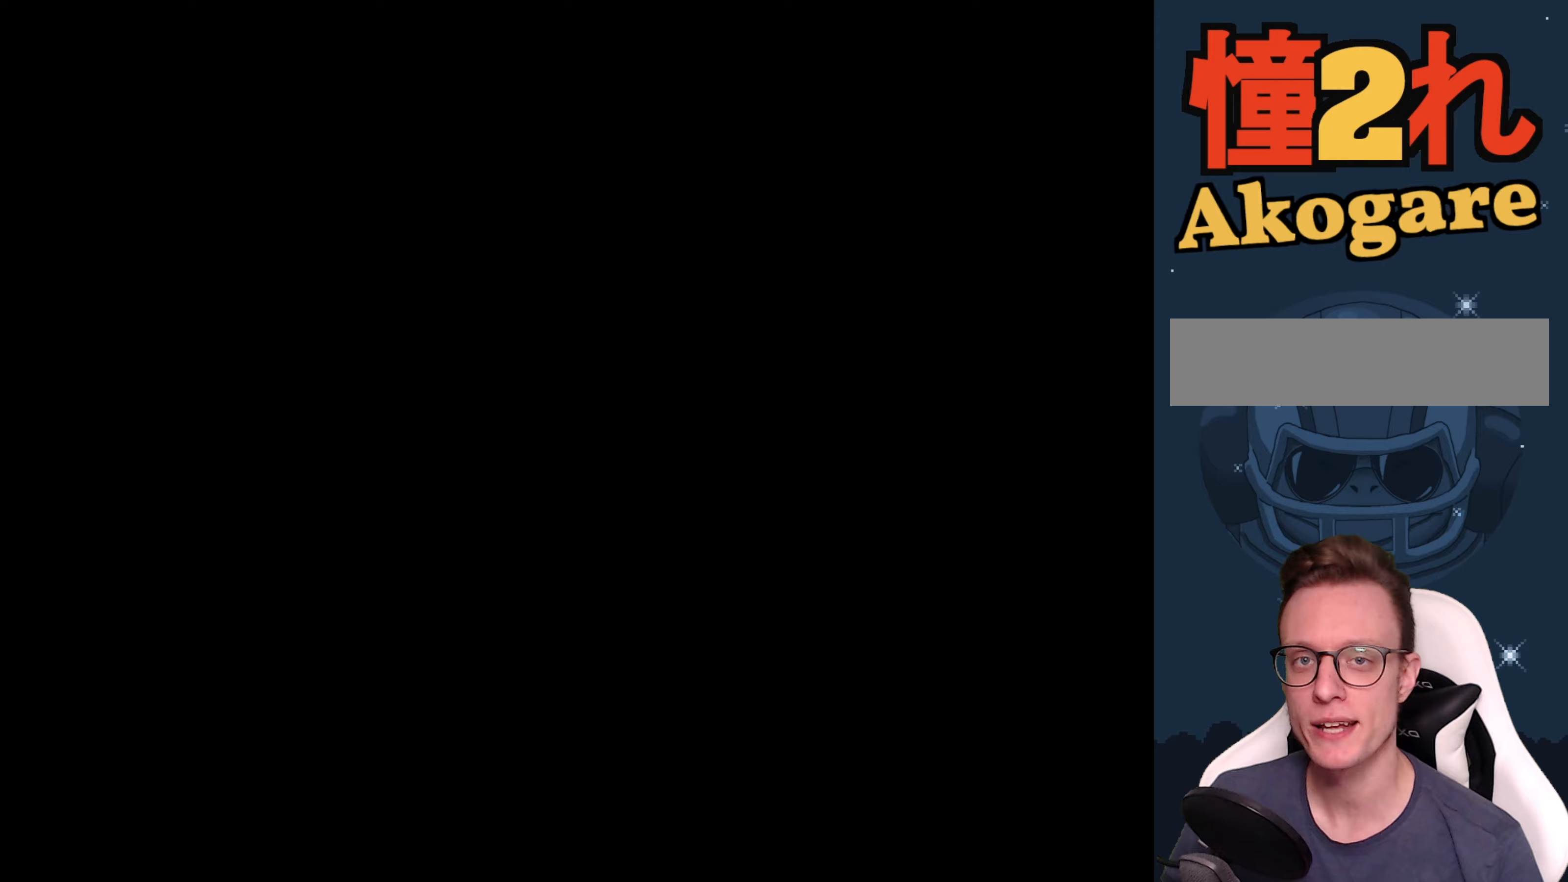
Gameplay with a controller (Nintendo layout); each line is a JSON object with the inputs held at the frame after it (dt_ms = milliseconds from this image to that frame). "events" lists button and stick changes between this image and that frame as [ms after this image, input, new state], when the widget could be followed in between. Not read: L3 R3 Z.
{"dt_ms": 433, "buttons": [], "events": []}
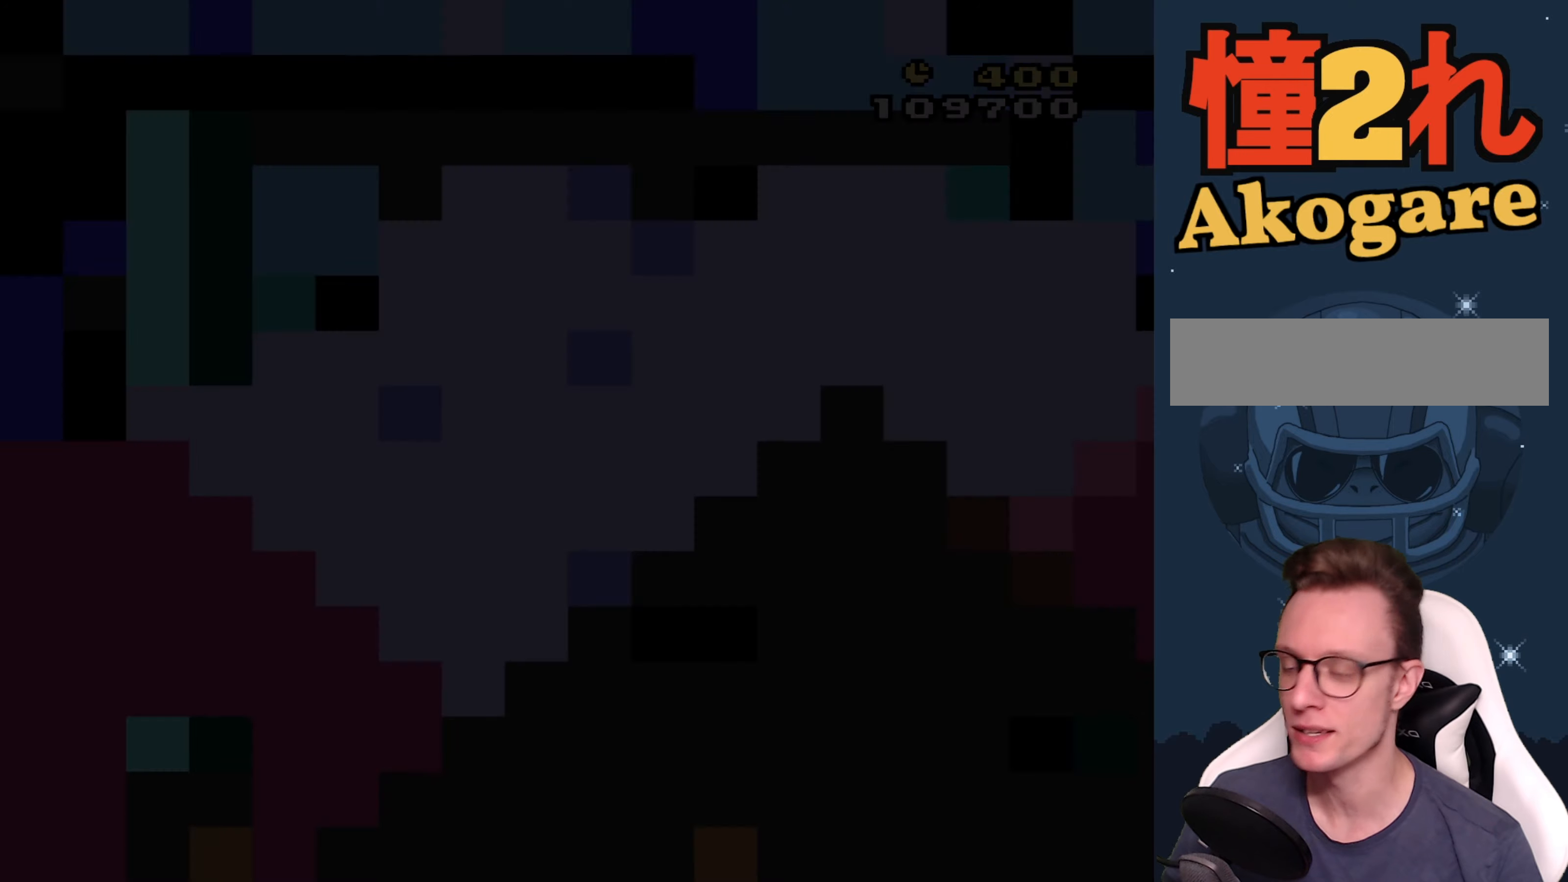
{"dt_ms": 500, "buttons": ["Y"], "events": [[250, "Y", "down"]]}
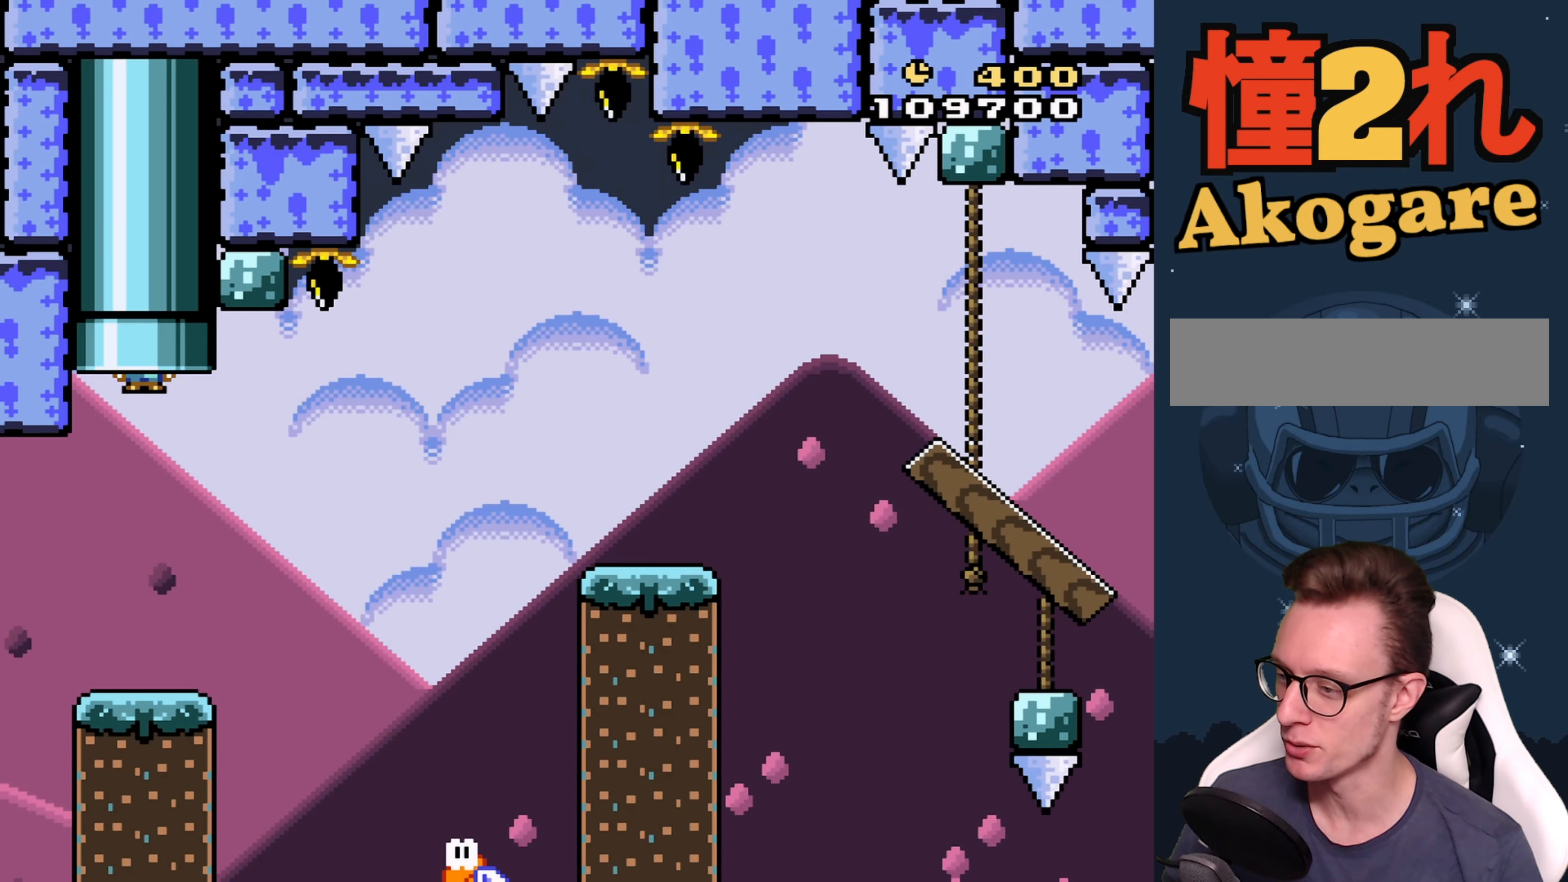
{"dt_ms": 500, "buttons": ["Y"], "events": []}
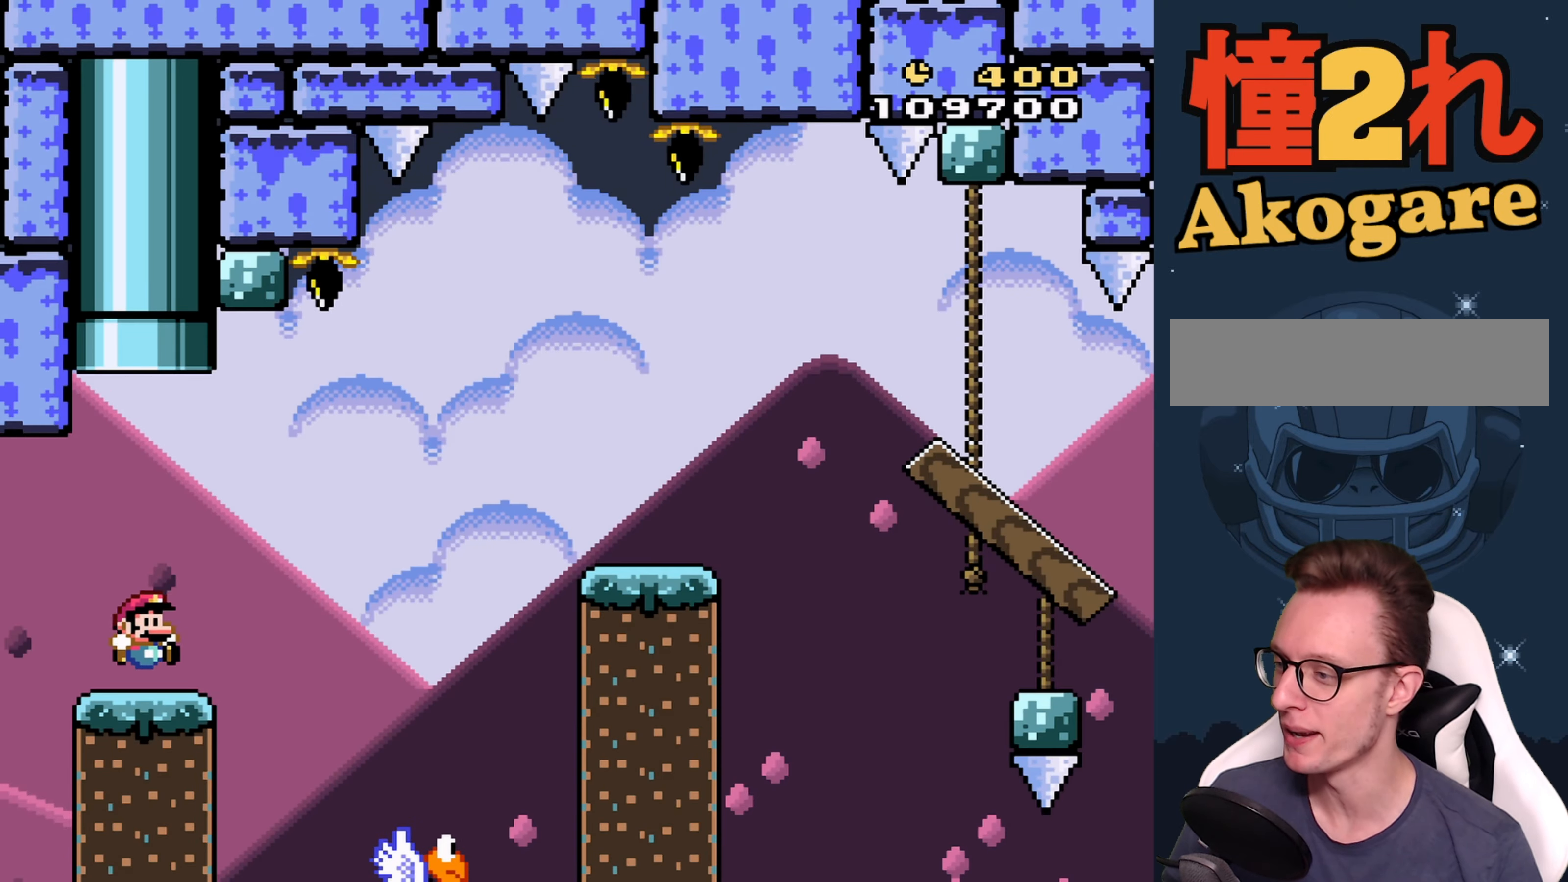
{"dt_ms": 500, "buttons": ["B", "Y", "DPAD_RIGHT"], "events": [[50, "B", "down"], [50, "DPAD_RIGHT", "down"], [150, "B", "up"], [200, "DPAD_RIGHT", "up"], [367, "B", "down"], [400, "DPAD_RIGHT", "down"]]}
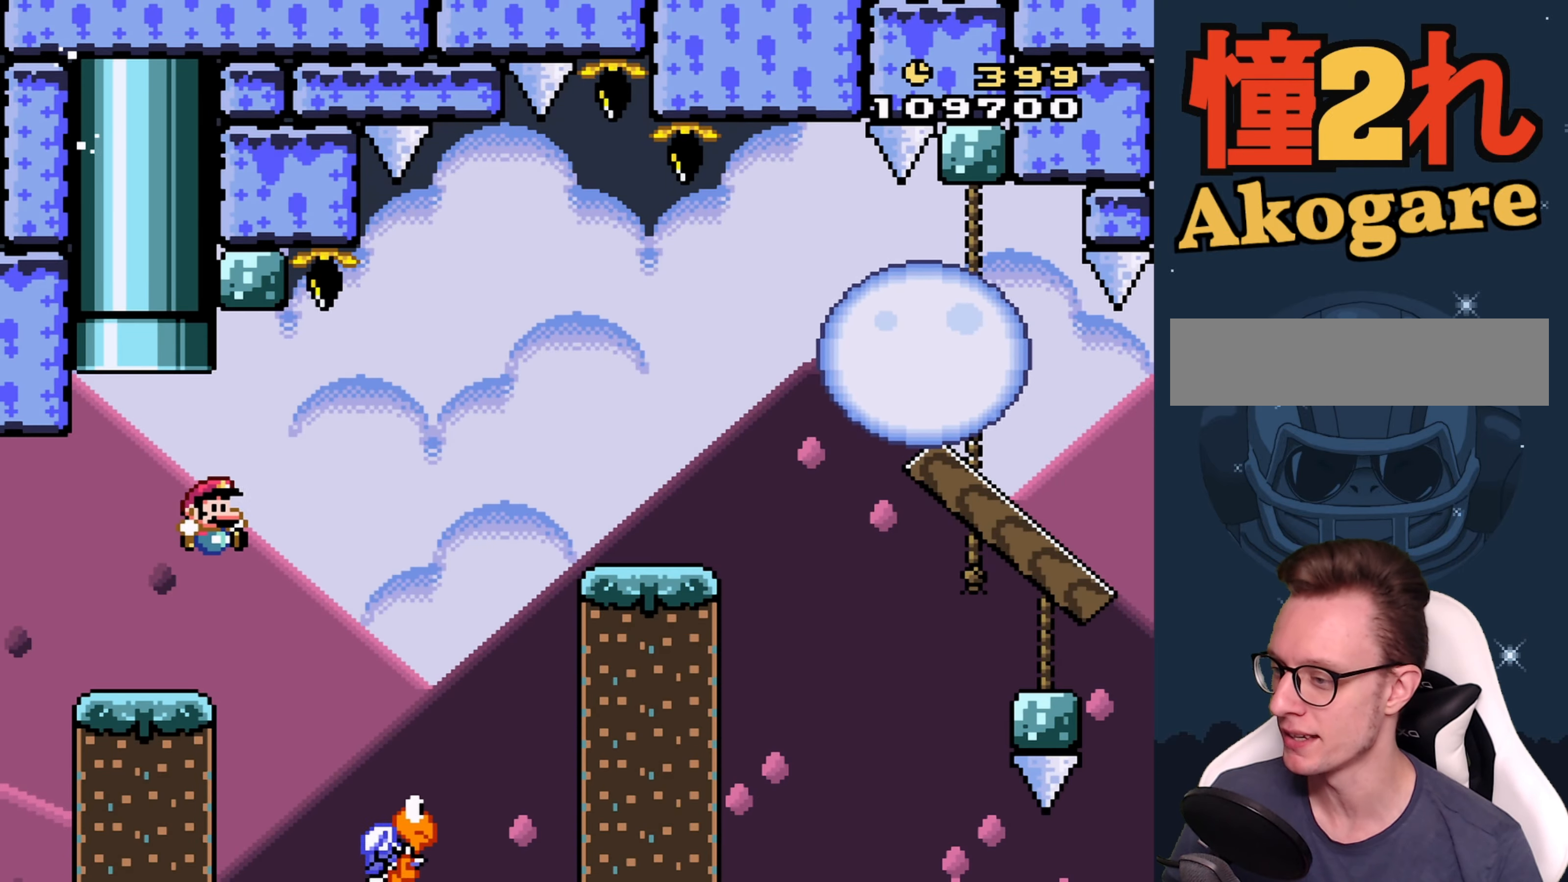
{"dt_ms": 500, "buttons": ["Y", "DPAD_RIGHT"], "events": [[34, "DPAD_RIGHT", "up"], [134, "DPAD_RIGHT", "down"], [500, "B", "up"]]}
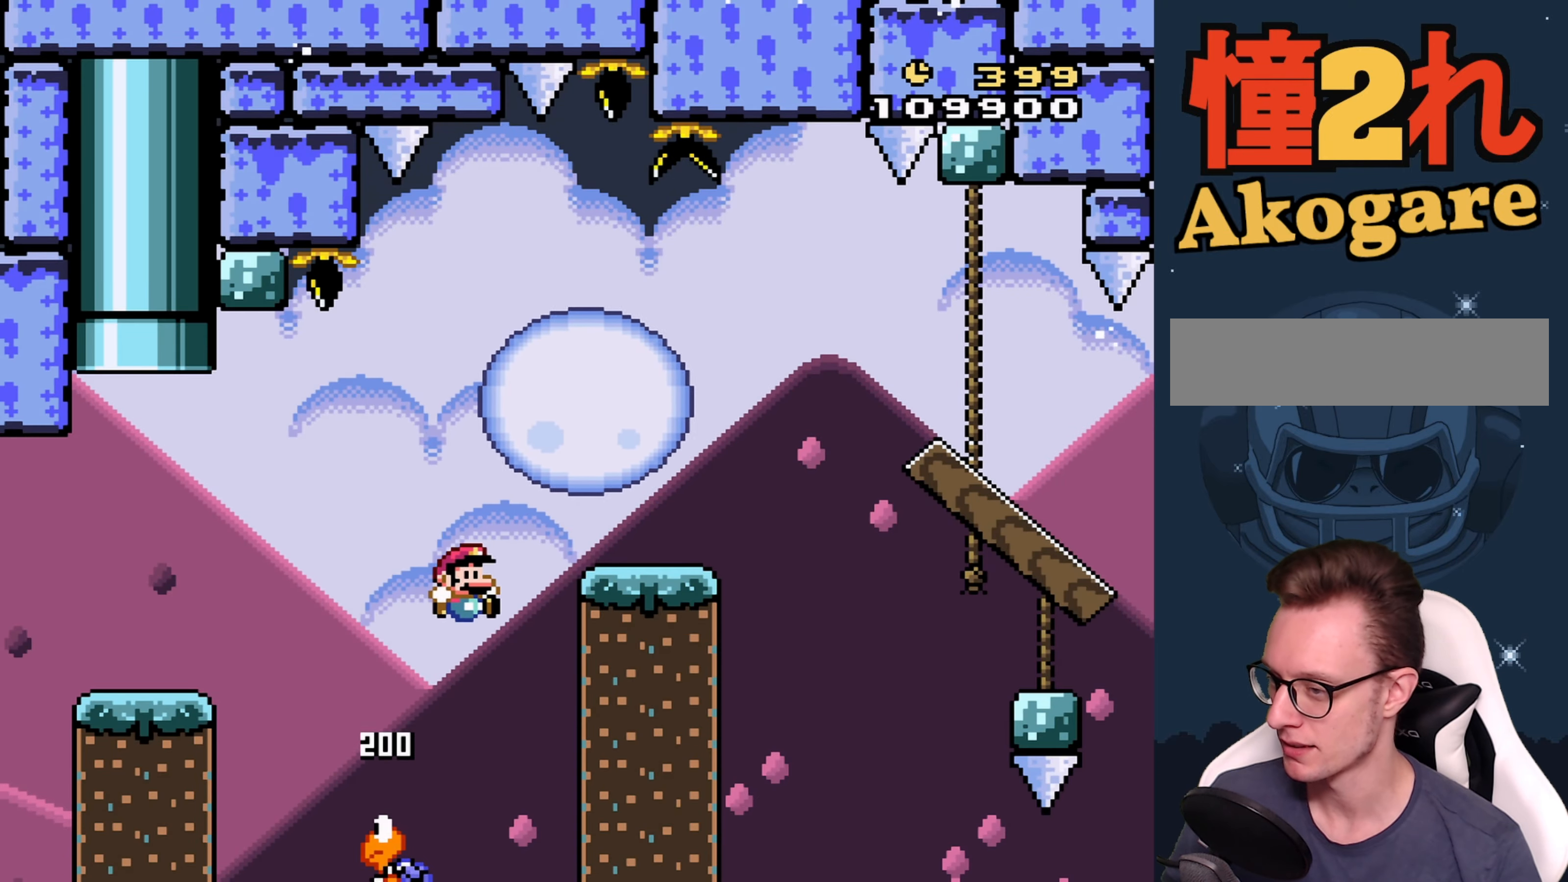
{"dt_ms": 500, "buttons": ["X", "DPAD_RIGHT"], "events": [[34, "X", "down"], [34, "Y", "up"], [284, "A", "down"], [467, "A", "up"]]}
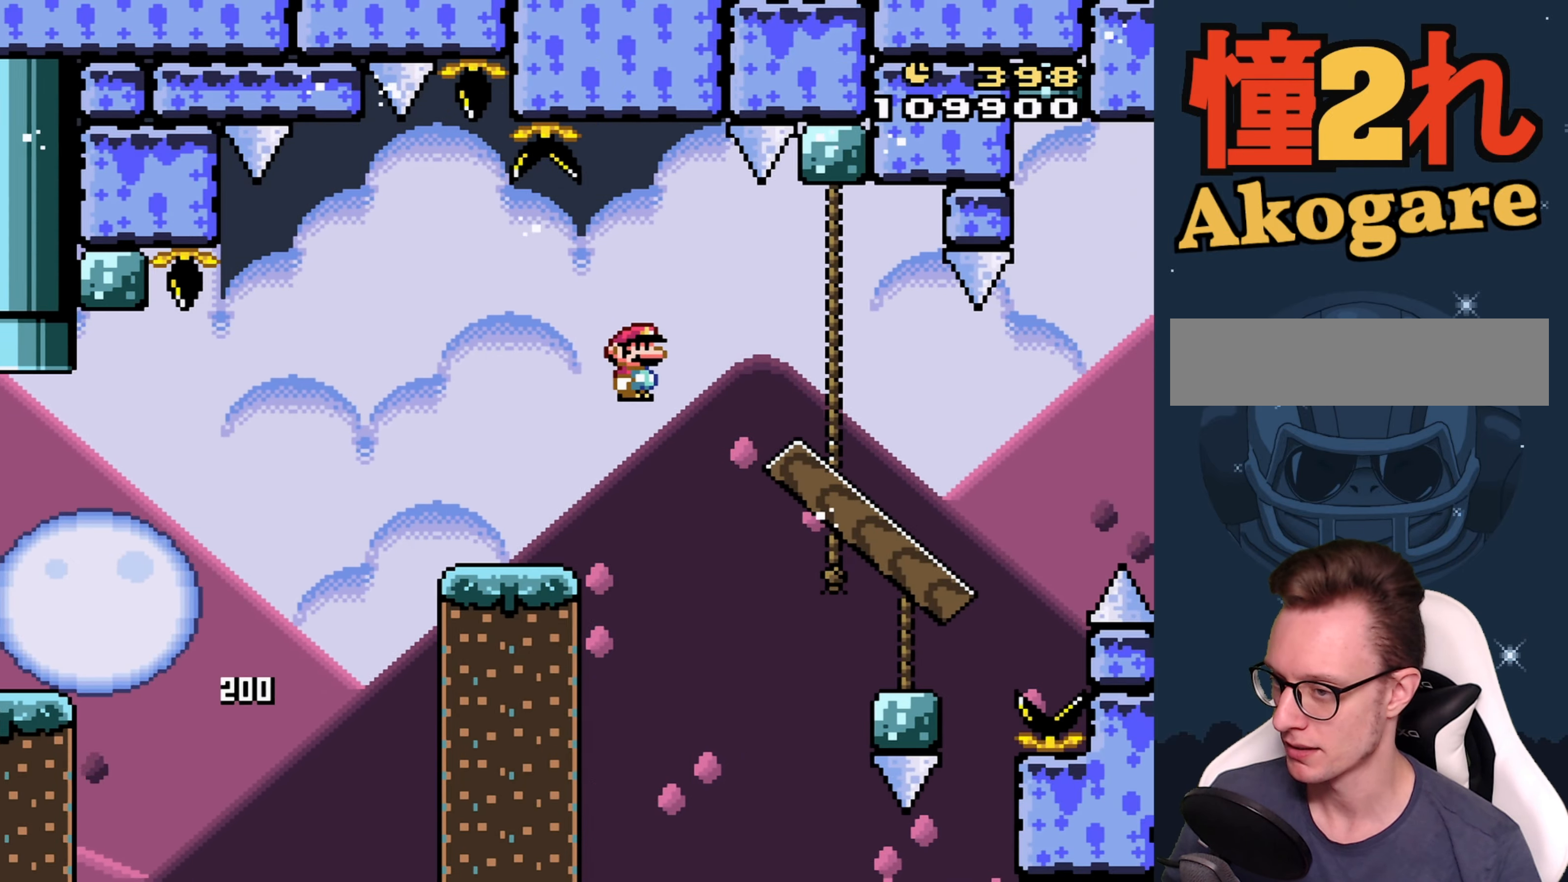
{"dt_ms": 500, "buttons": ["X", "DPAD_DOWN"], "events": [[234, "DPAD_RIGHT", "up"], [267, "DPAD_LEFT", "down"], [384, "DPAD_DOWN", "down"], [384, "DPAD_LEFT", "up"], [384, "DPAD_RIGHT", "down"], [484, "DPAD_RIGHT", "up"]]}
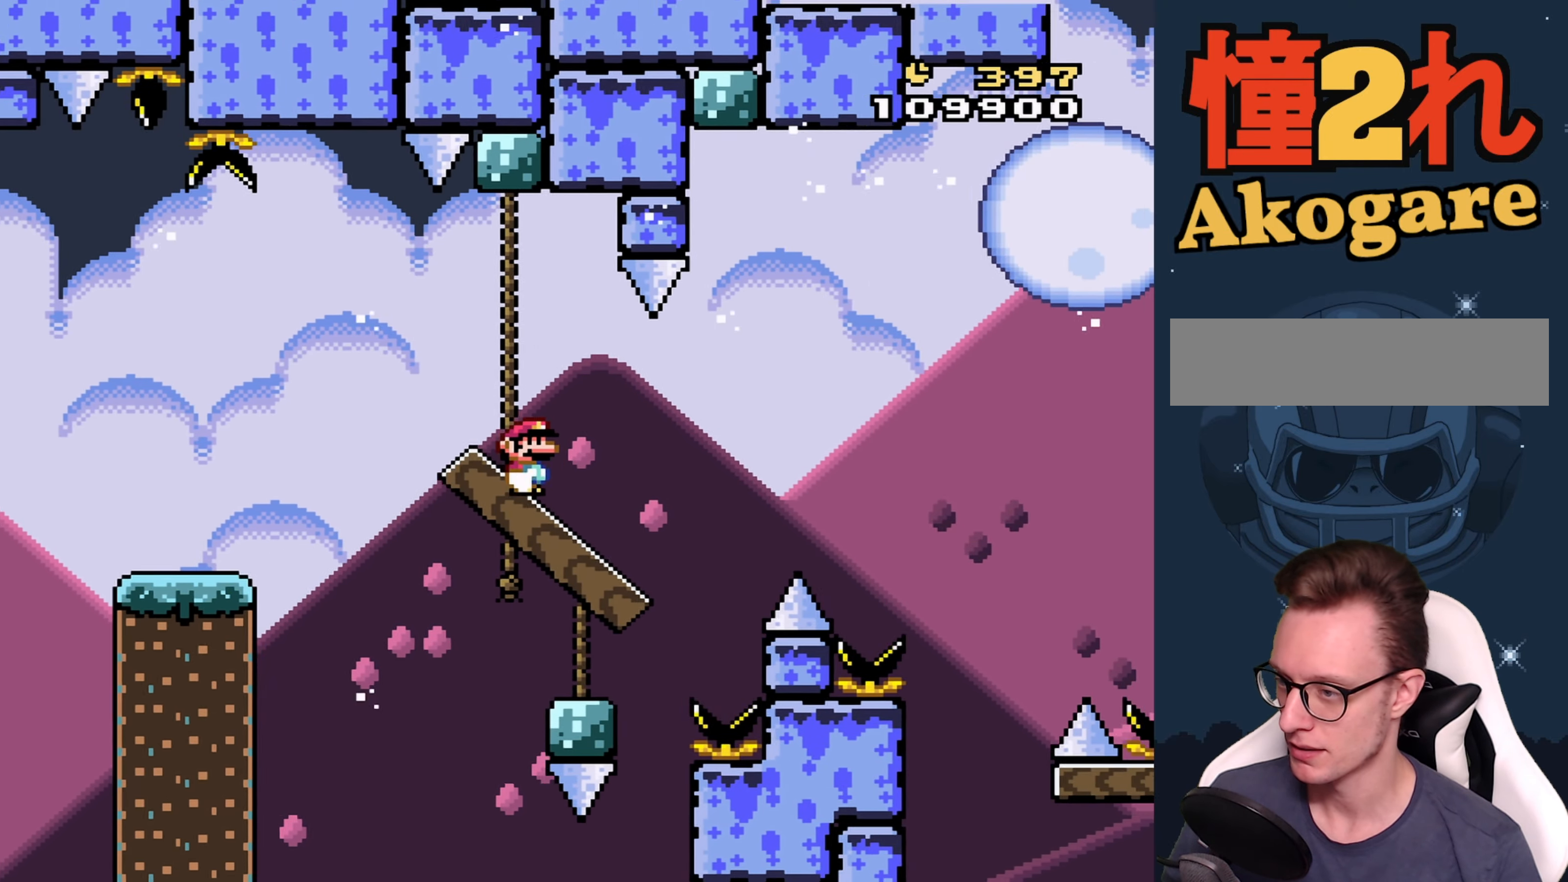
{"dt_ms": 500, "buttons": ["A", "X"], "events": [[234, "A", "down"], [284, "DPAD_DOWN", "up"]]}
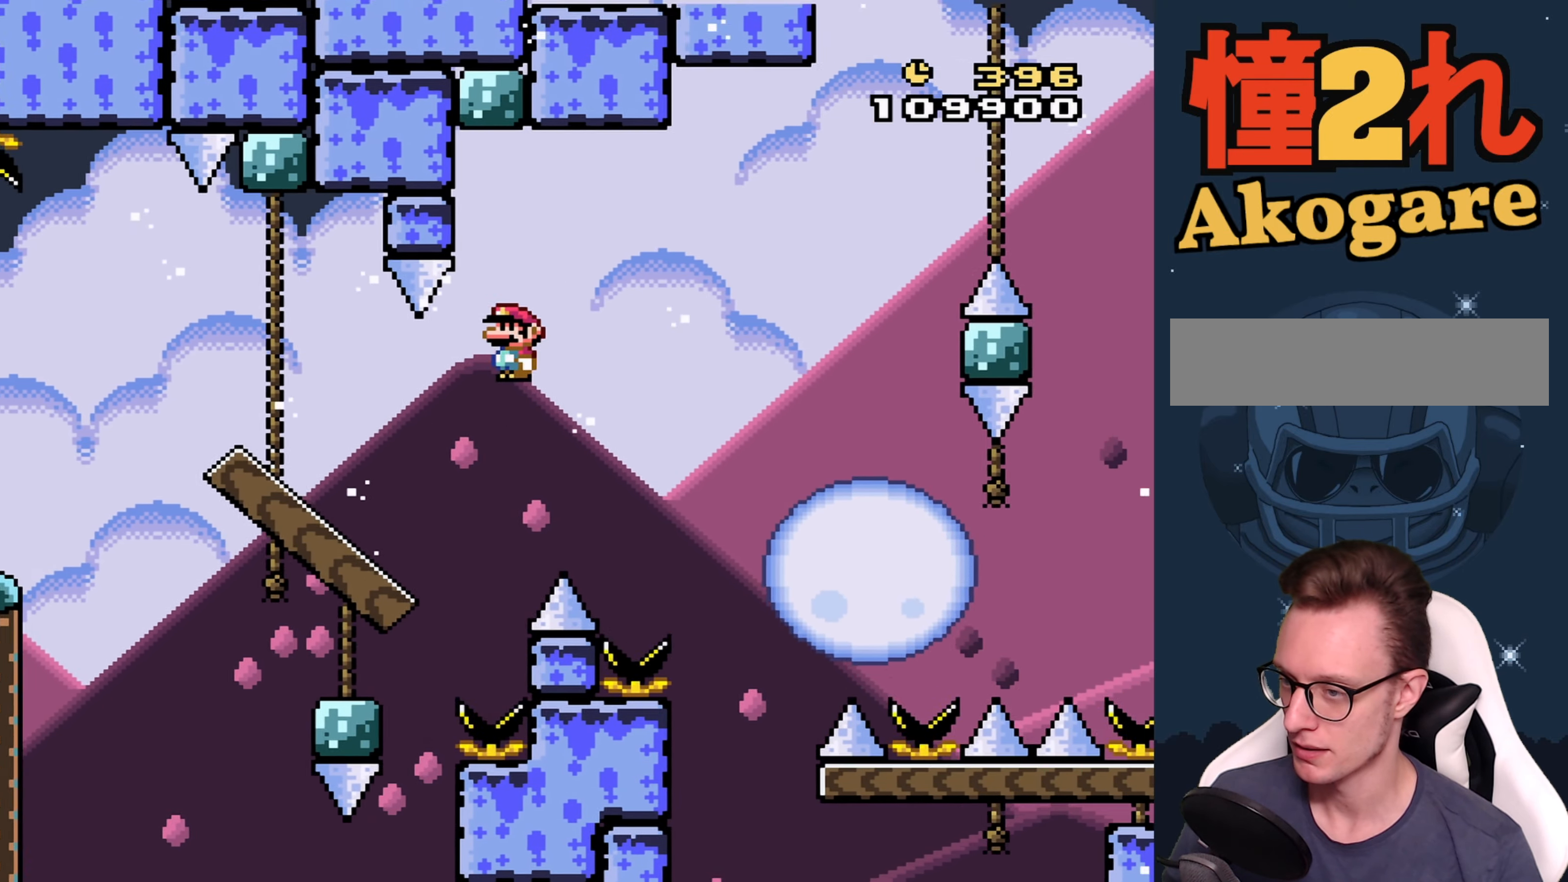
{"dt_ms": 500, "buttons": ["A", "X", "DPAD_LEFT"], "events": [[34, "A", "up"], [200, "A", "down"], [367, "DPAD_LEFT", "down"]]}
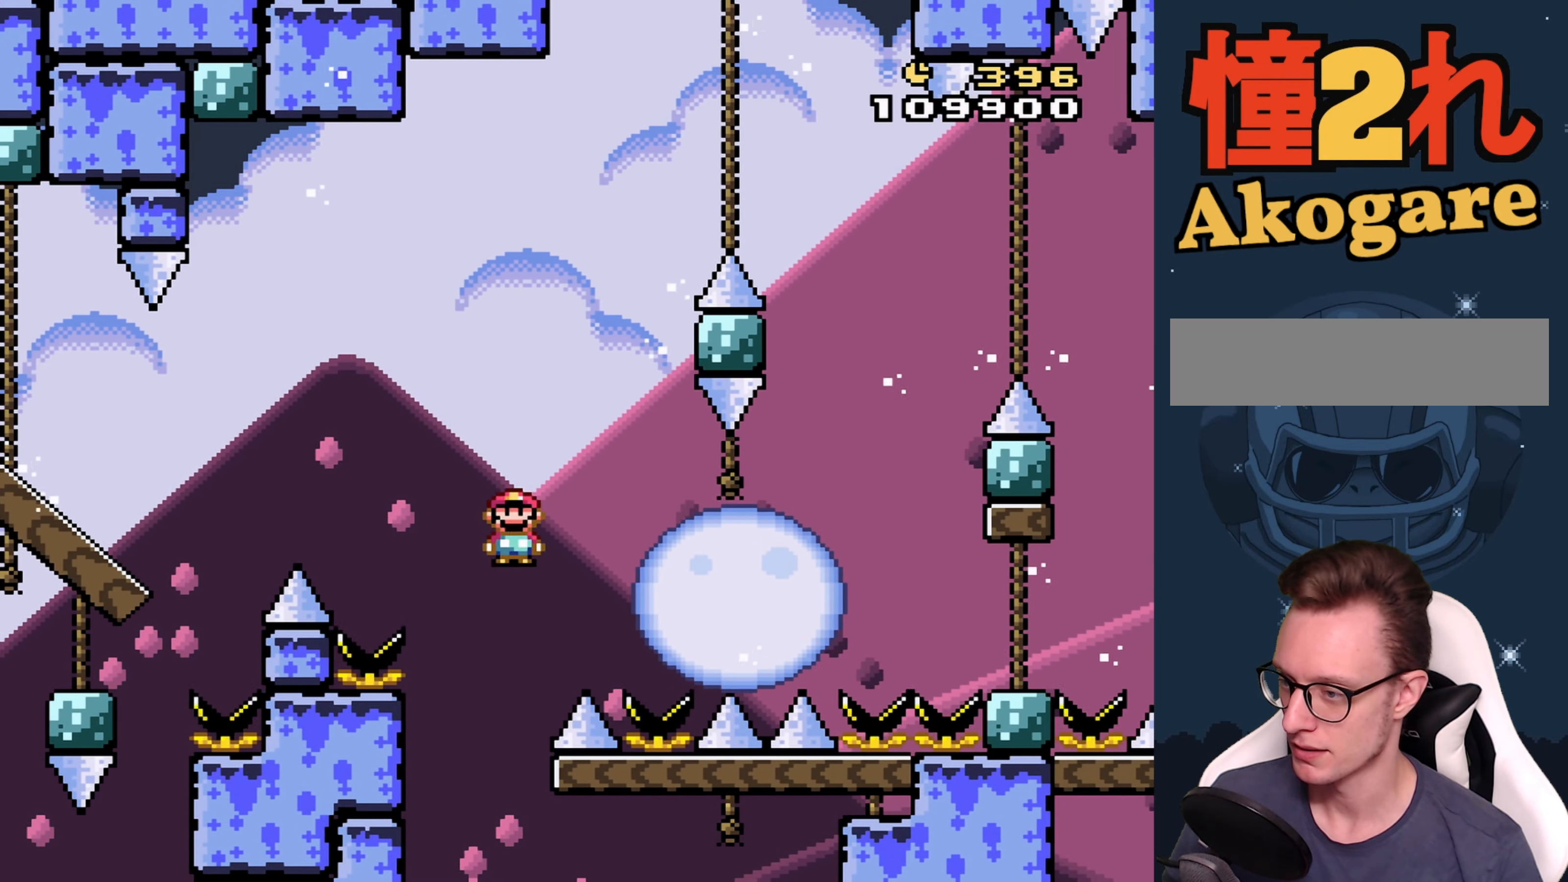
{"dt_ms": 500, "buttons": [], "events": [[84, "A", "up"], [134, "DPAD_LEFT", "up"], [134, "X", "up"]]}
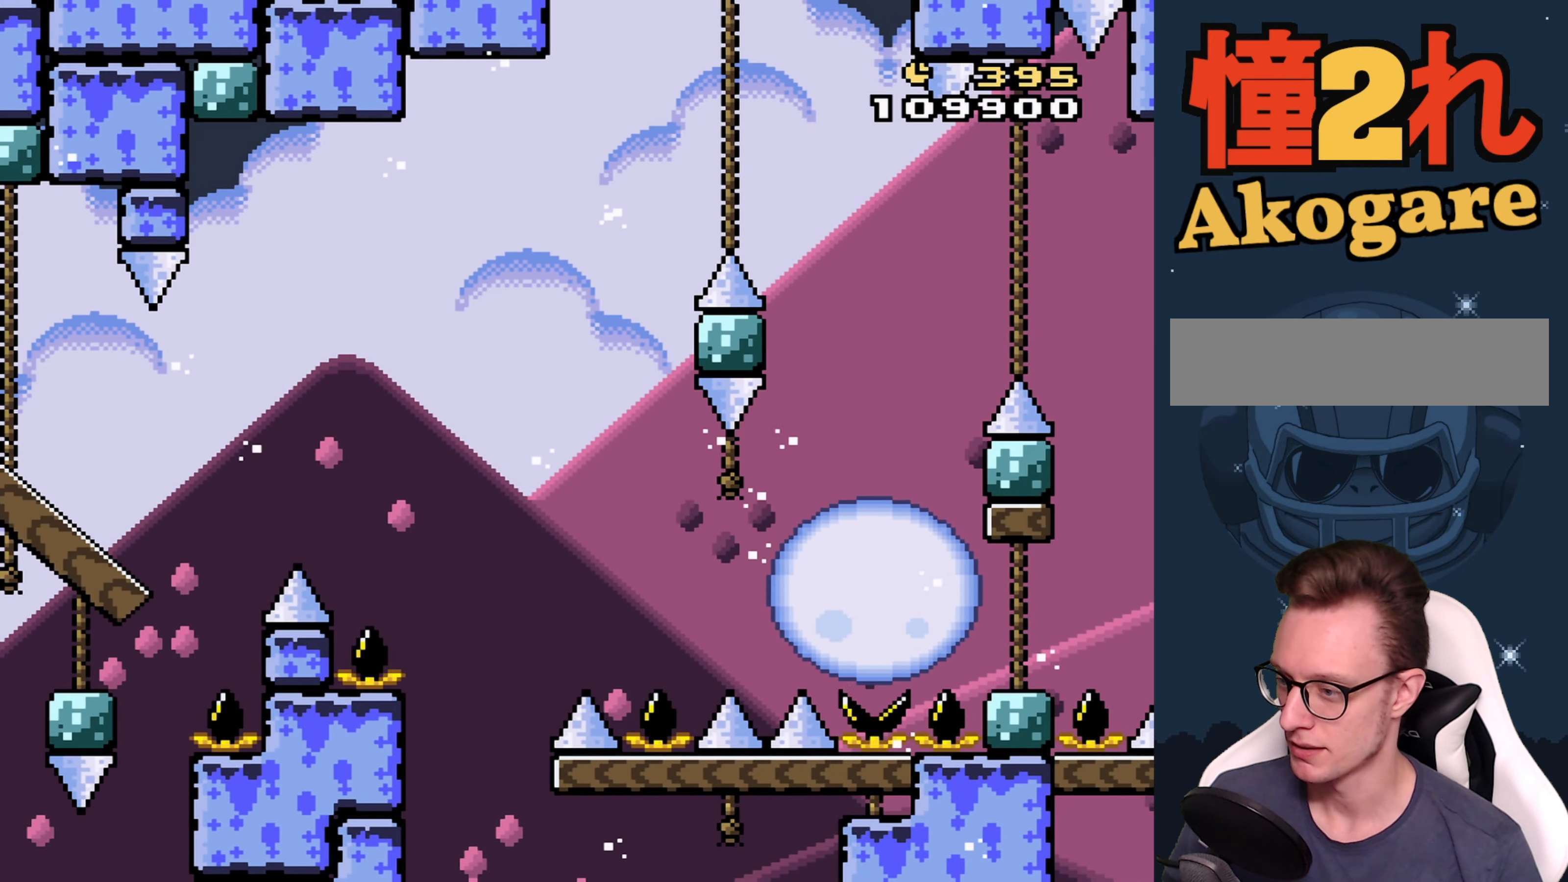
{"dt_ms": 500, "buttons": [], "events": [[67, "A", "down"], [166, "A", "up"], [233, "A", "down"], [300, "A", "up"], [383, "A", "down"], [466, "A", "up"]]}
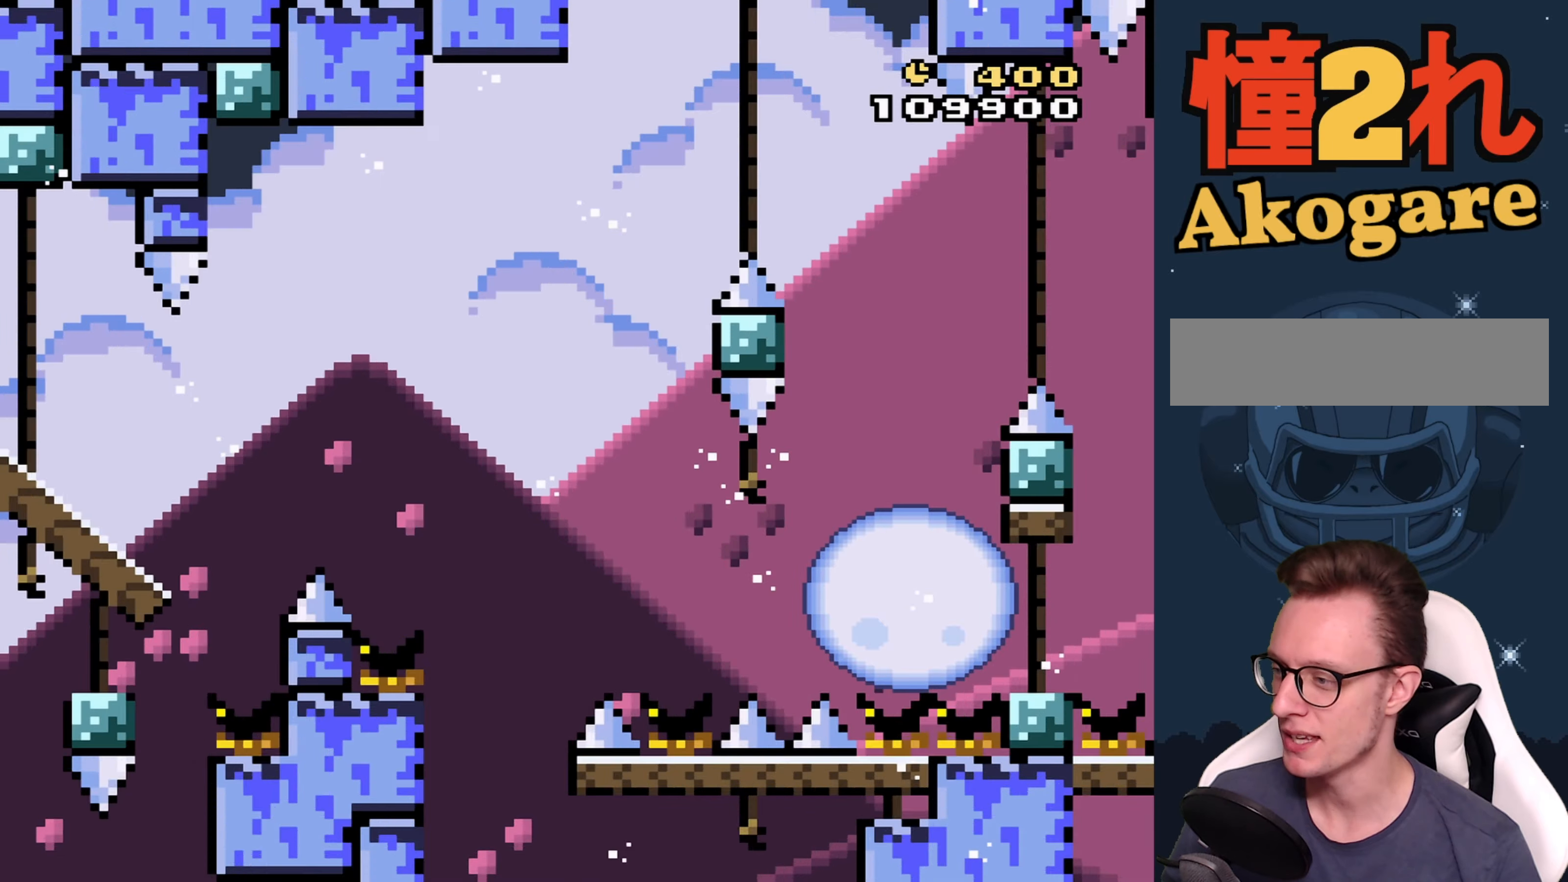
{"dt_ms": 500, "buttons": [], "events": []}
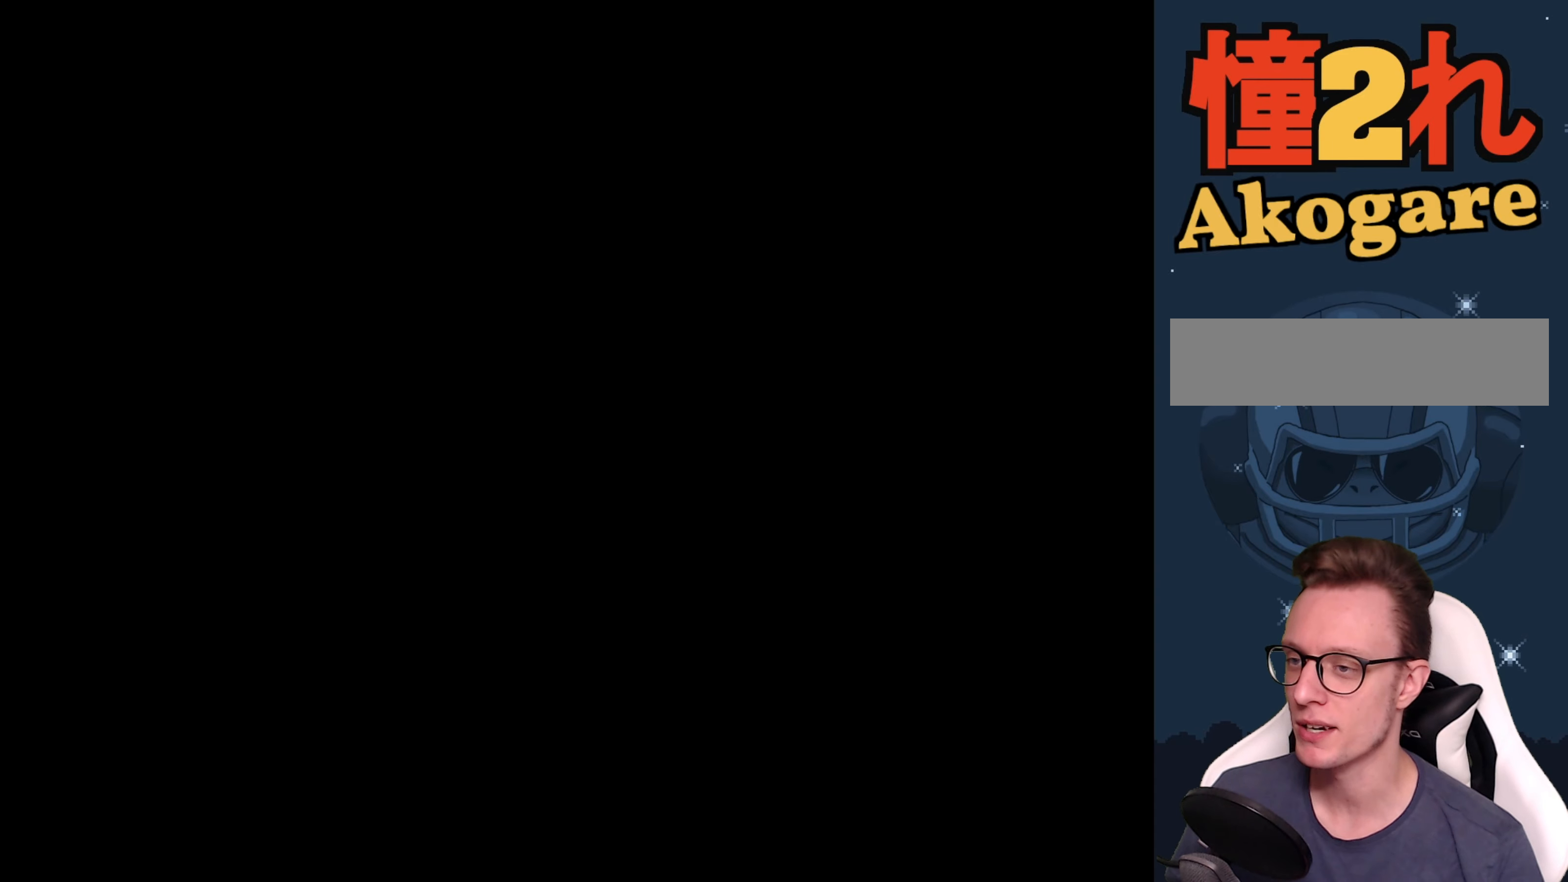
{"dt_ms": 500, "buttons": [], "events": []}
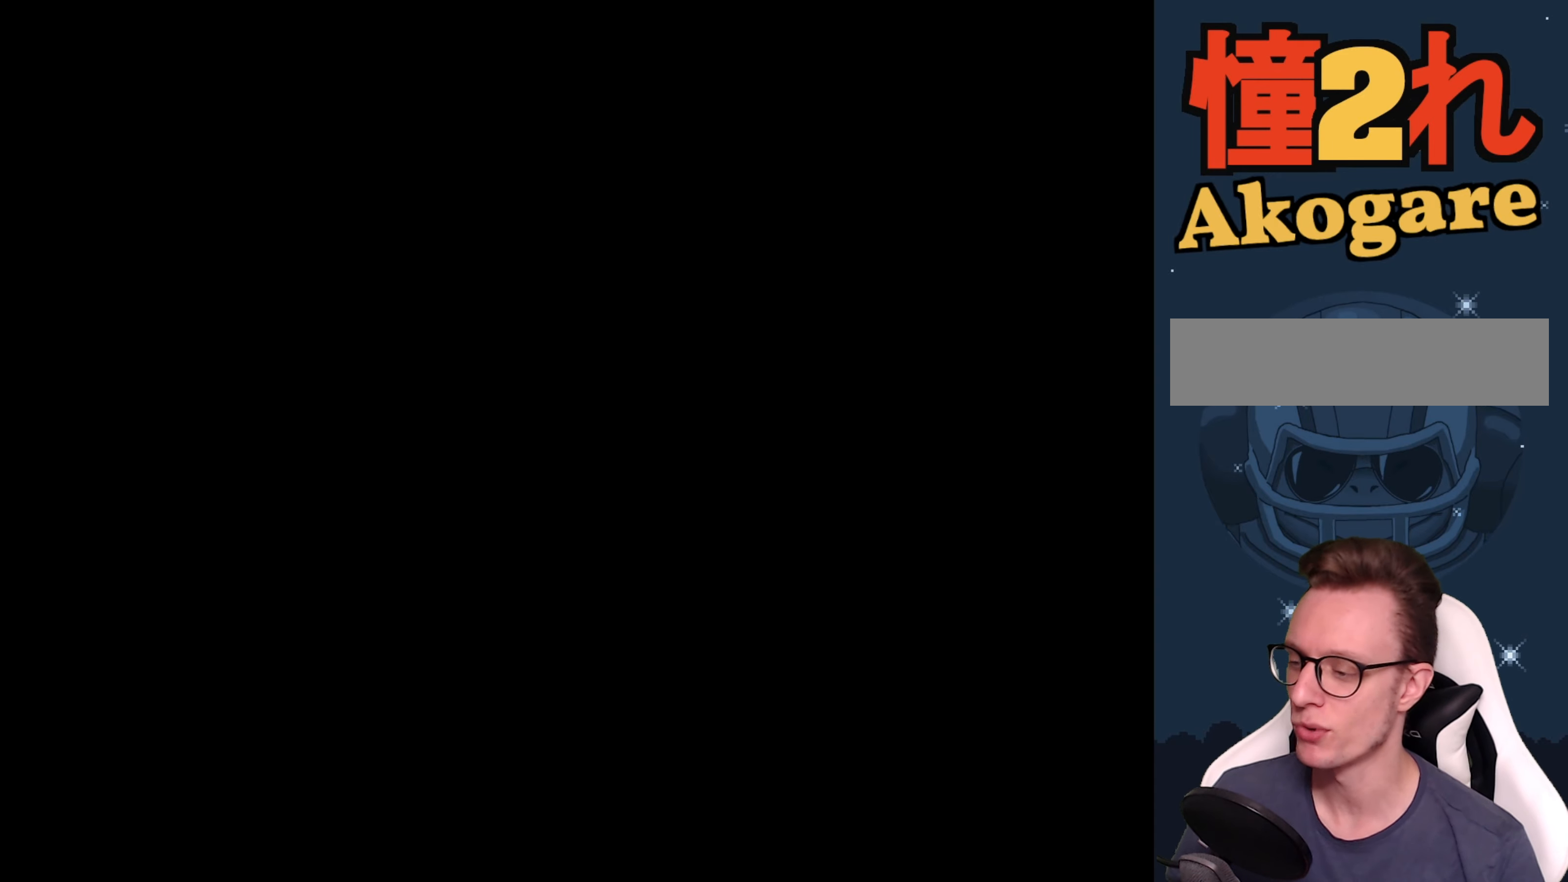
{"dt_ms": 500, "buttons": [], "events": []}
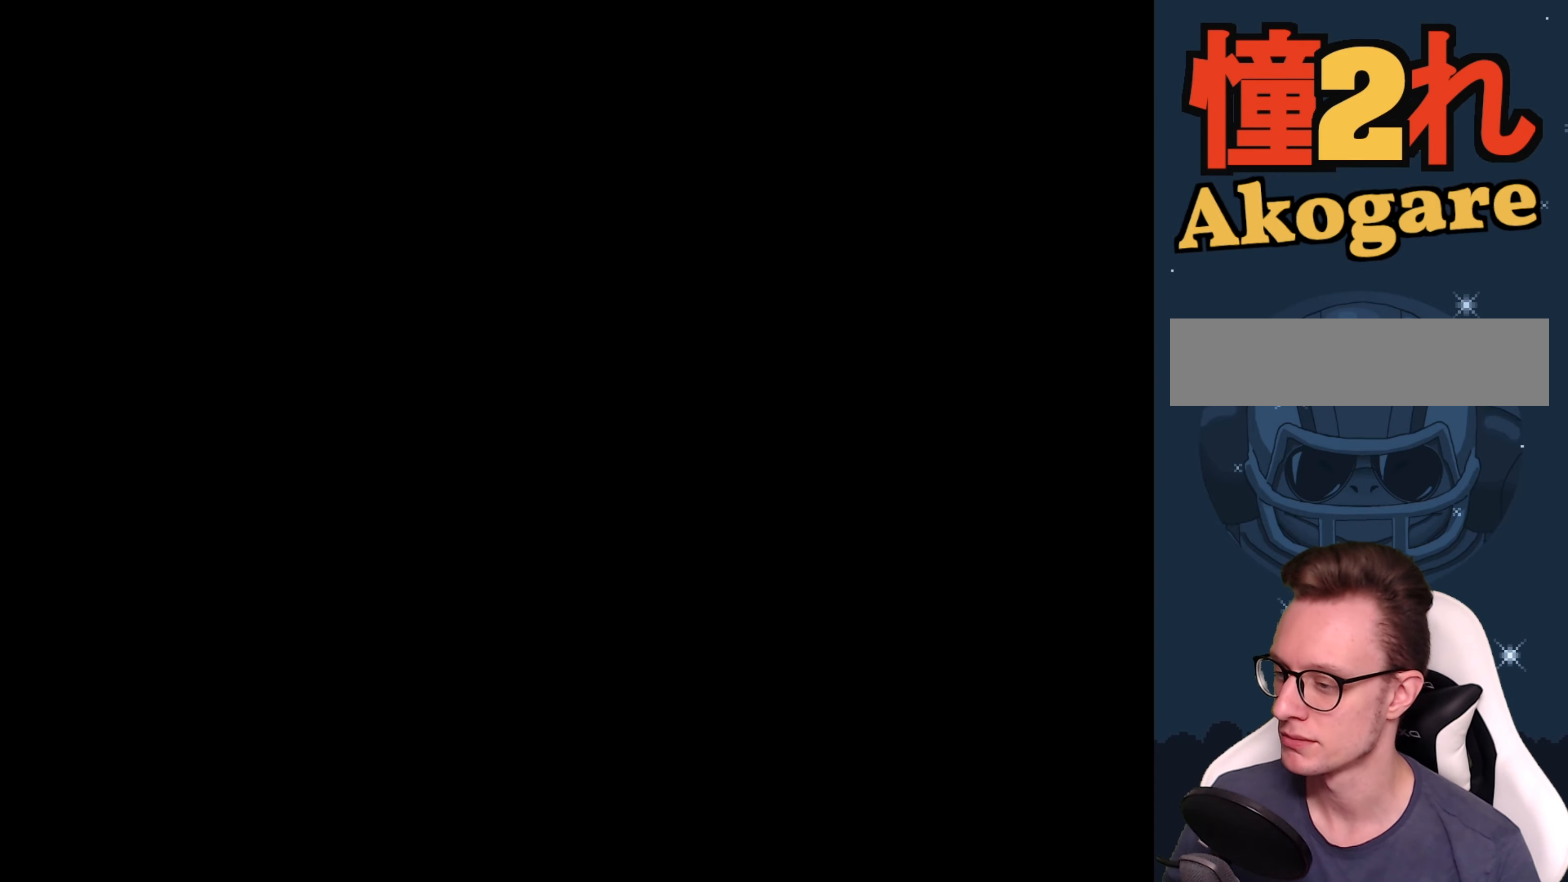
{"dt_ms": 500, "buttons": ["X"], "events": [[83, "X", "down"]]}
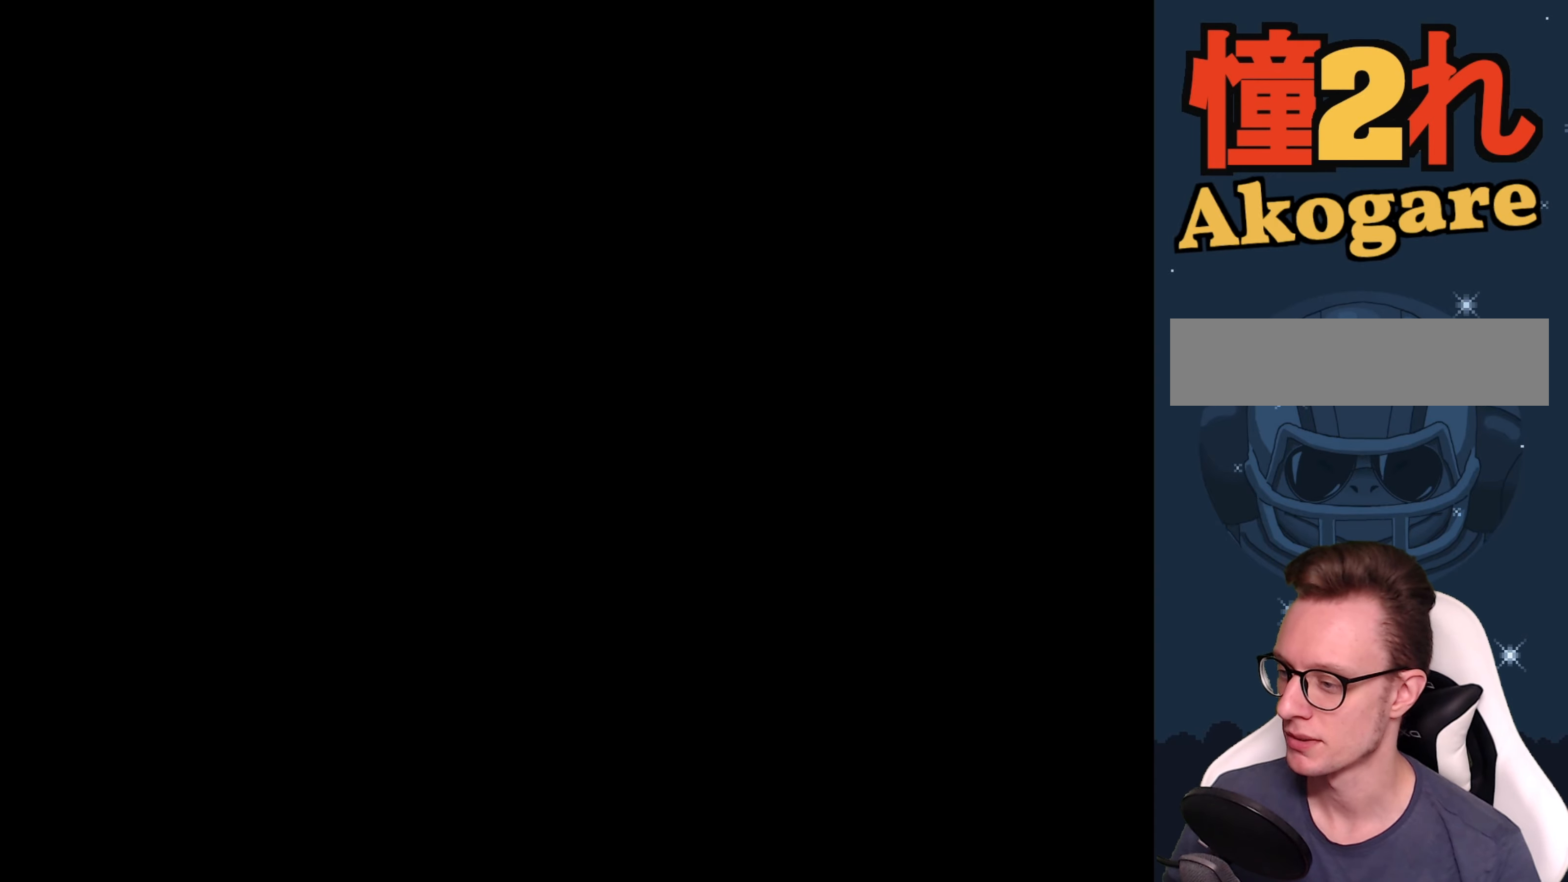
{"dt_ms": 500, "buttons": ["X"], "events": []}
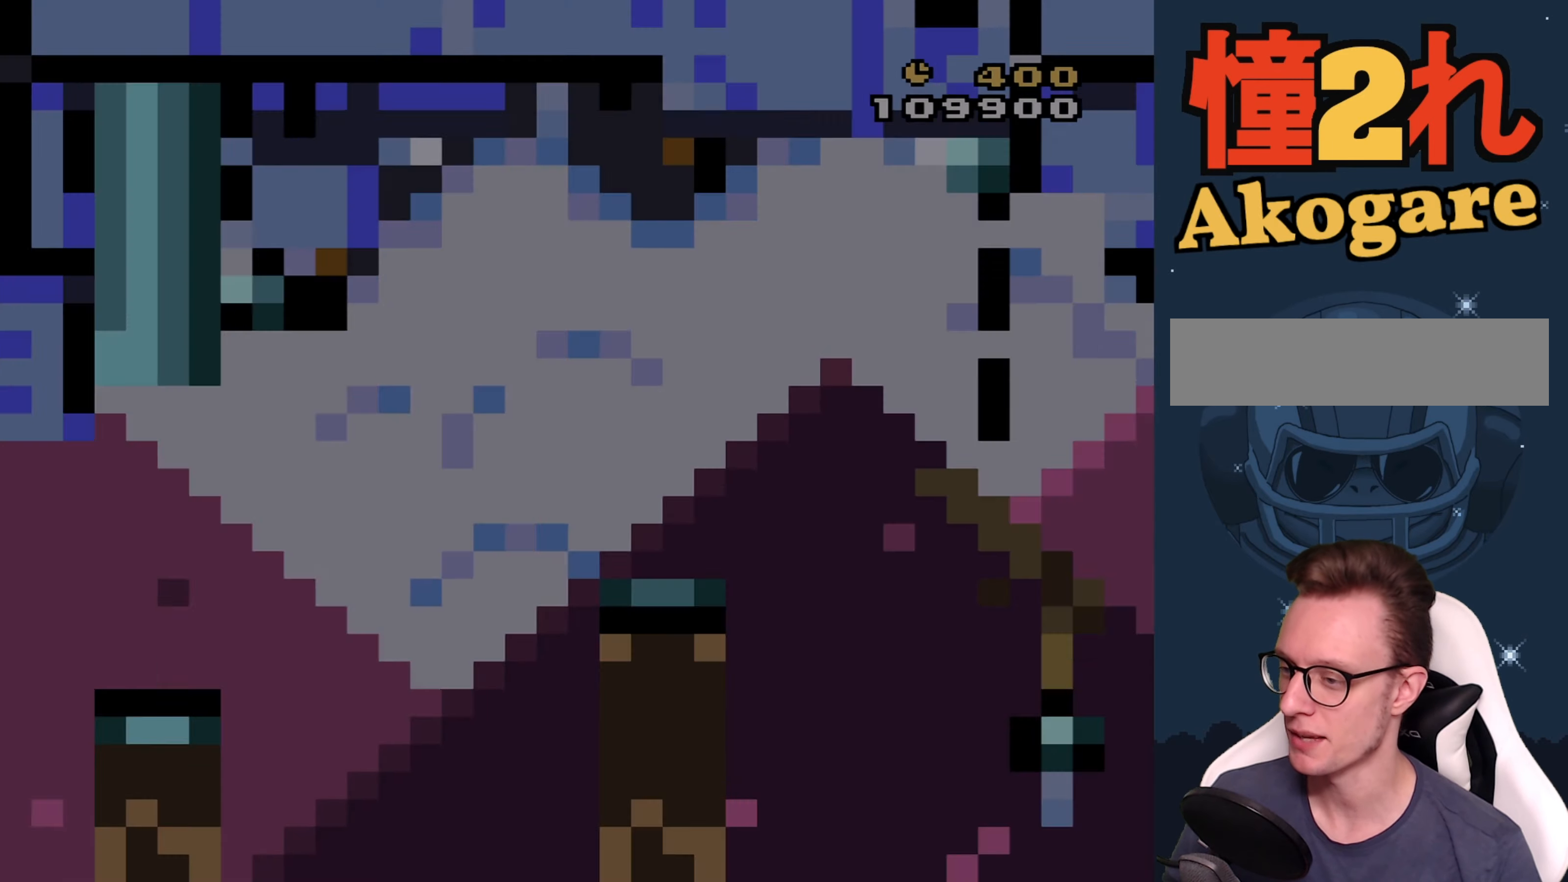
{"dt_ms": 500, "buttons": ["Y"], "events": [[266, "Y", "down"], [300, "X", "up"]]}
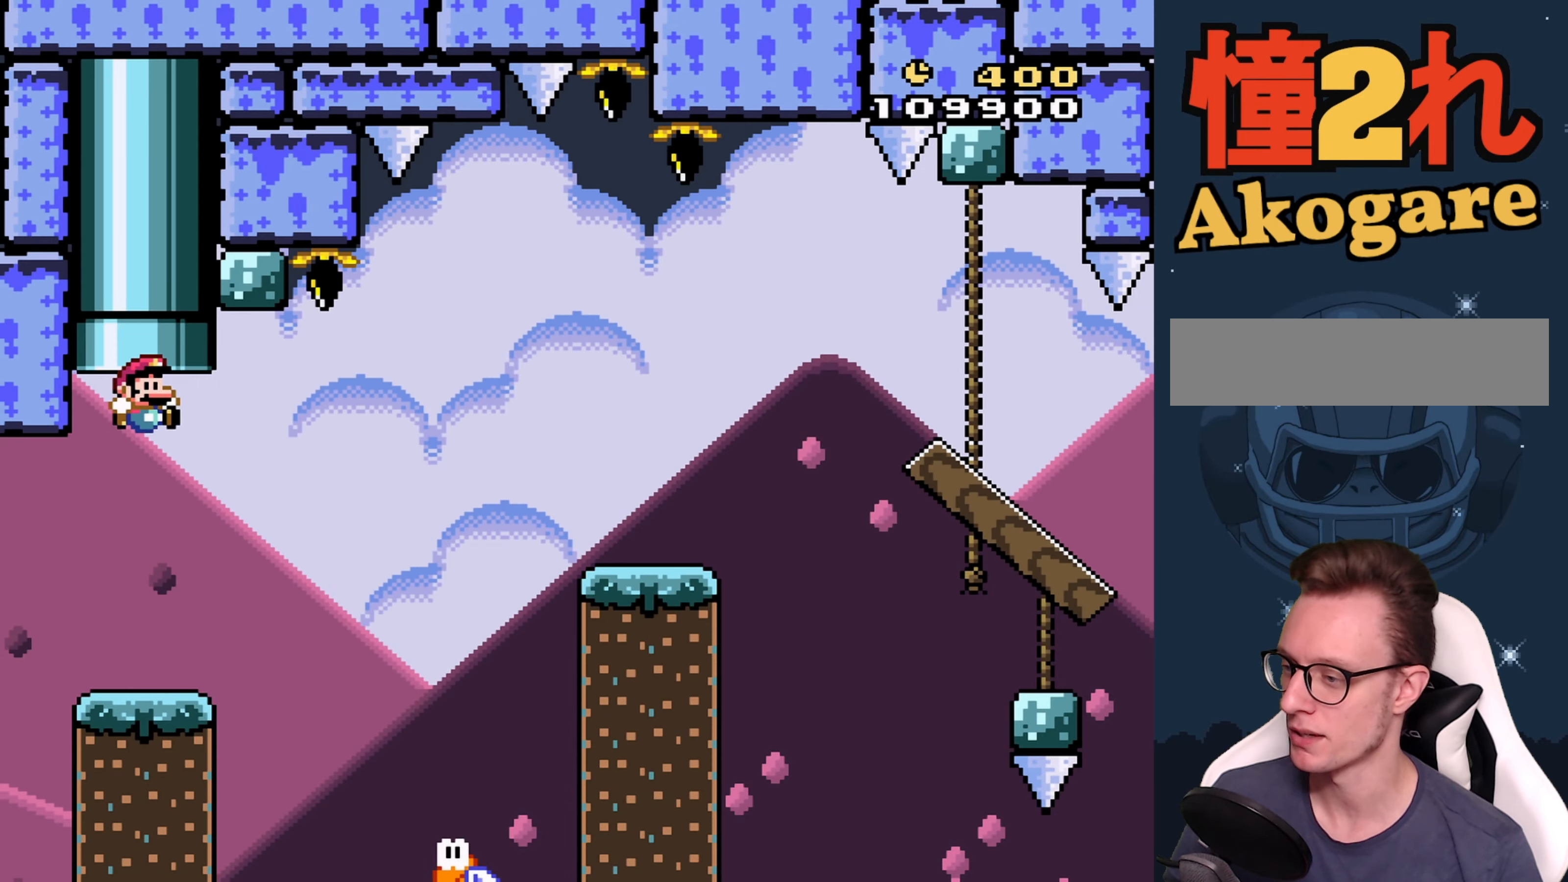
{"dt_ms": 500, "buttons": ["Y"], "events": [[250, "DPAD_RIGHT", "down"], [266, "B", "down"], [383, "B", "up"], [433, "DPAD_RIGHT", "up"]]}
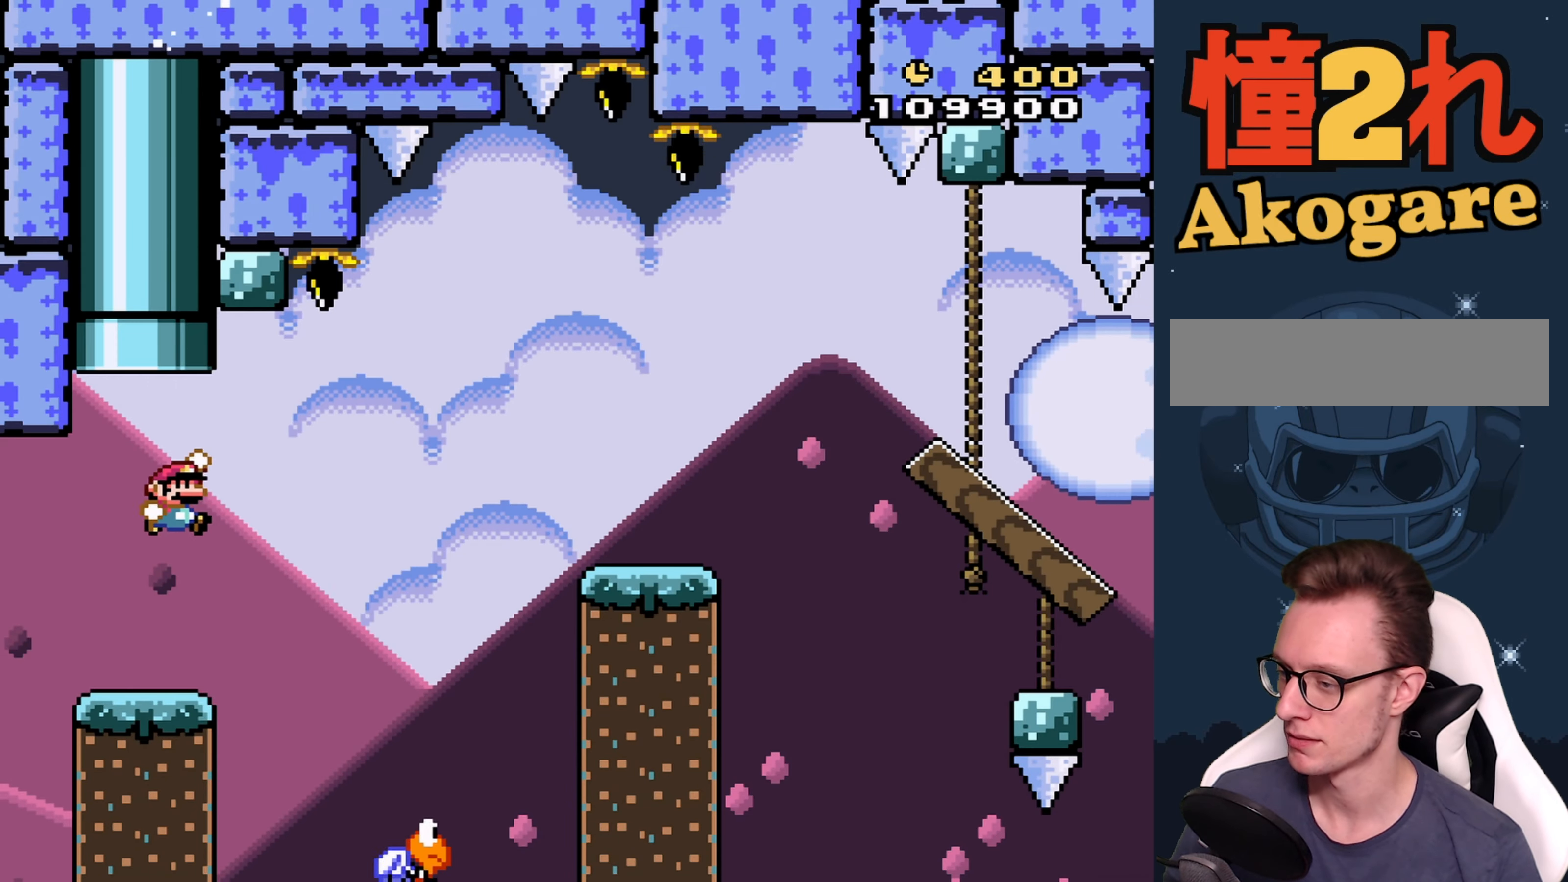
{"dt_ms": 500, "buttons": ["B", "Y"], "events": [[66, "DPAD_RIGHT", "down"], [100, "B", "down"], [150, "DPAD_RIGHT", "up"]]}
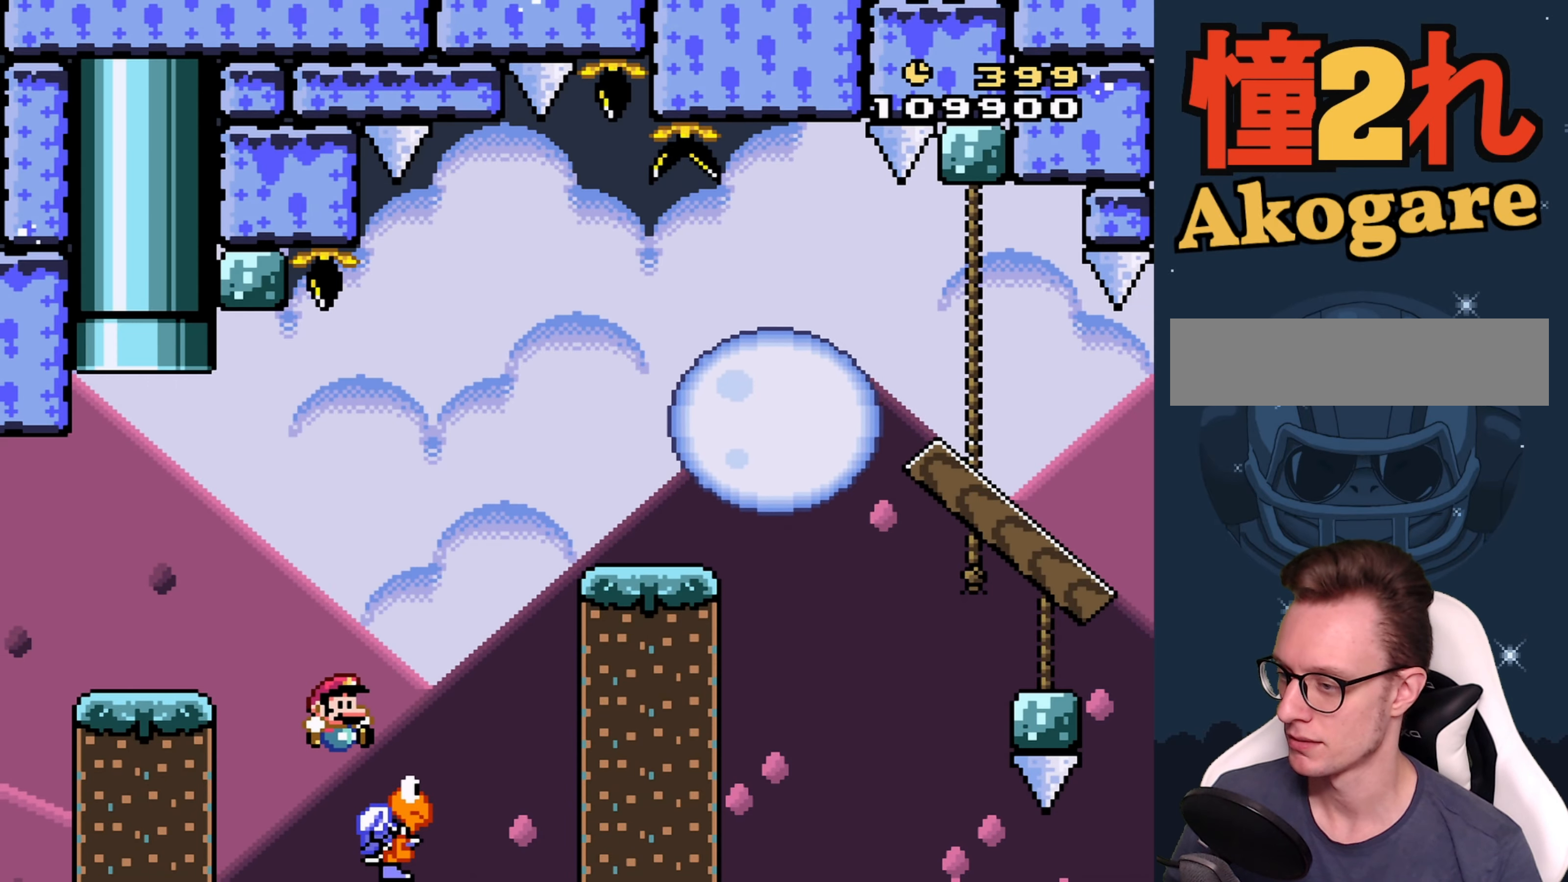
{"dt_ms": 500, "buttons": ["X", "DPAD_RIGHT"], "events": [[200, "DPAD_RIGHT", "down"], [266, "B", "up"], [266, "Y", "up"], [283, "X", "down"]]}